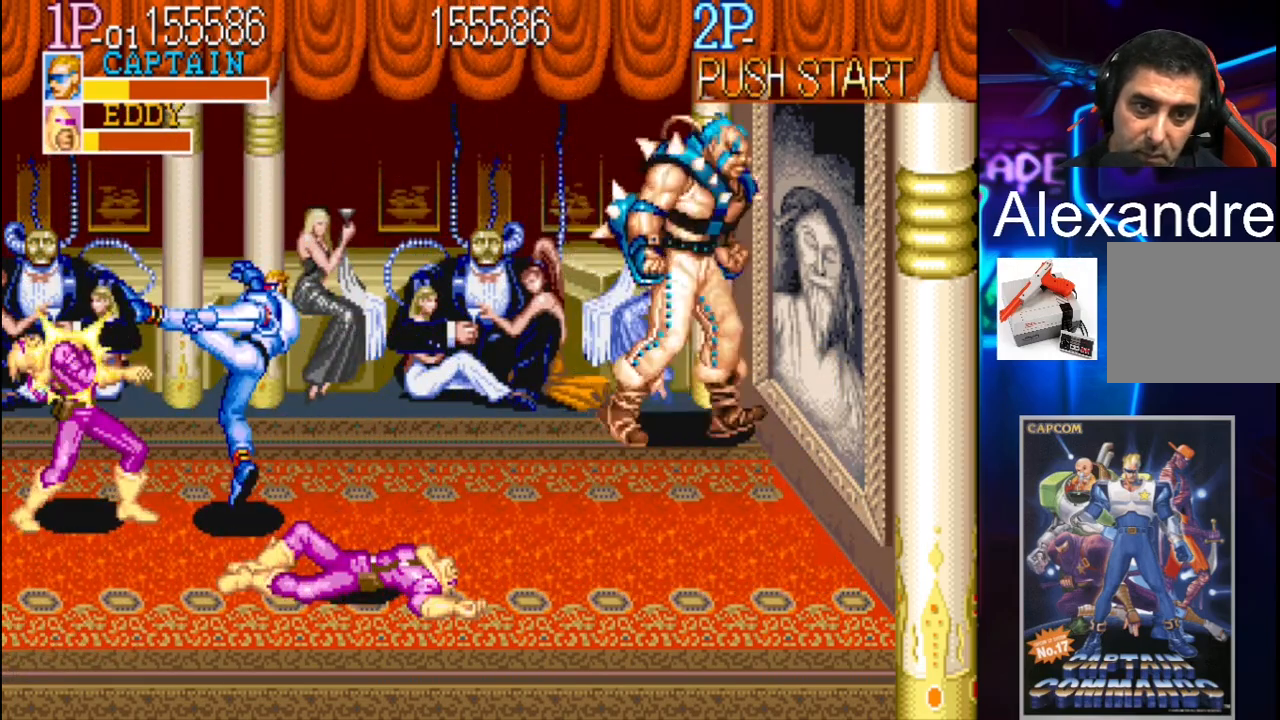
Gameplay with a controller (Xbox layout); each line is a JSON object with the inputs held at the frame after it. "events" lists button and stick changes between this image and that frame as [ms after this image, input, new state], when the widget could be followed in between. Not read: L3 R3 left_stick right_stick.
{"buttons": ["DPAD_DOWN", "DPAD_RIGHT"], "events": [[33, "DPAD_LEFT", "up"], [33, "X", "down"], [133, "X", "up"], [333, "DPAD_RIGHT", "down"], [433, "DPAD_DOWN", "down"]]}
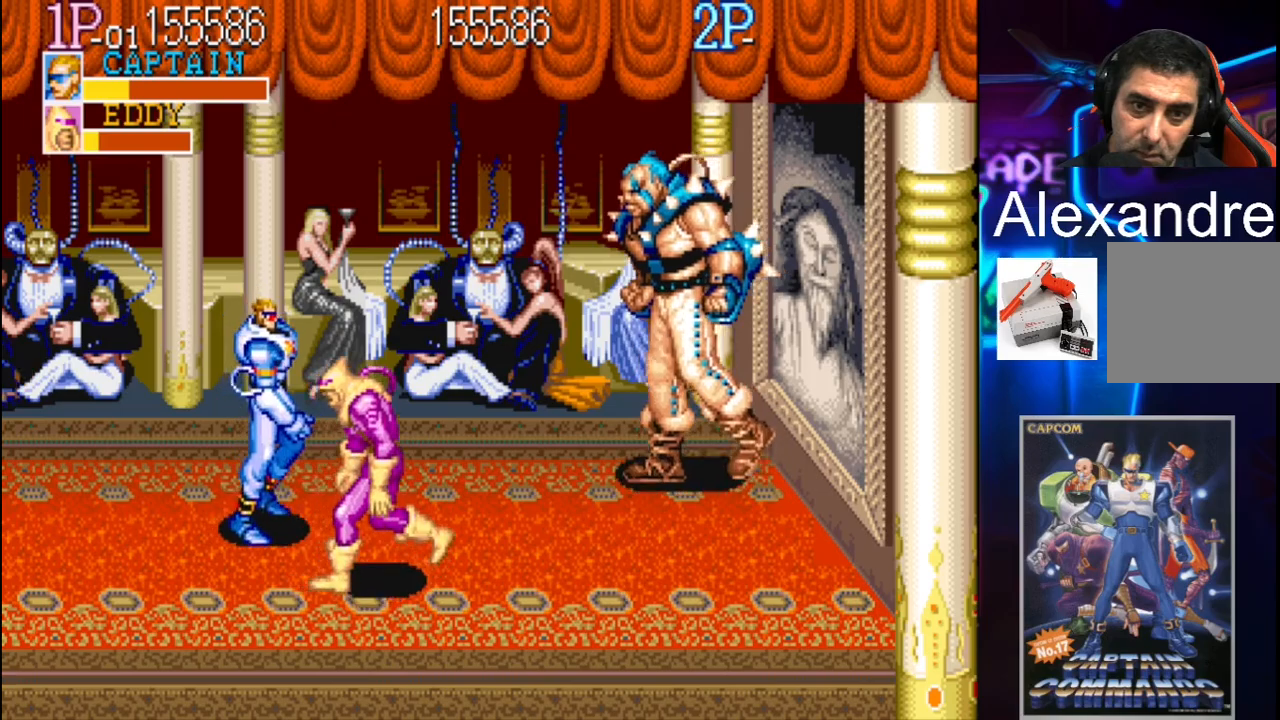
{"buttons": ["X", "DPAD_RIGHT"], "events": [[367, "X", "down"], [400, "X", "up"], [433, "DPAD_DOWN", "up"], [433, "X", "down"]]}
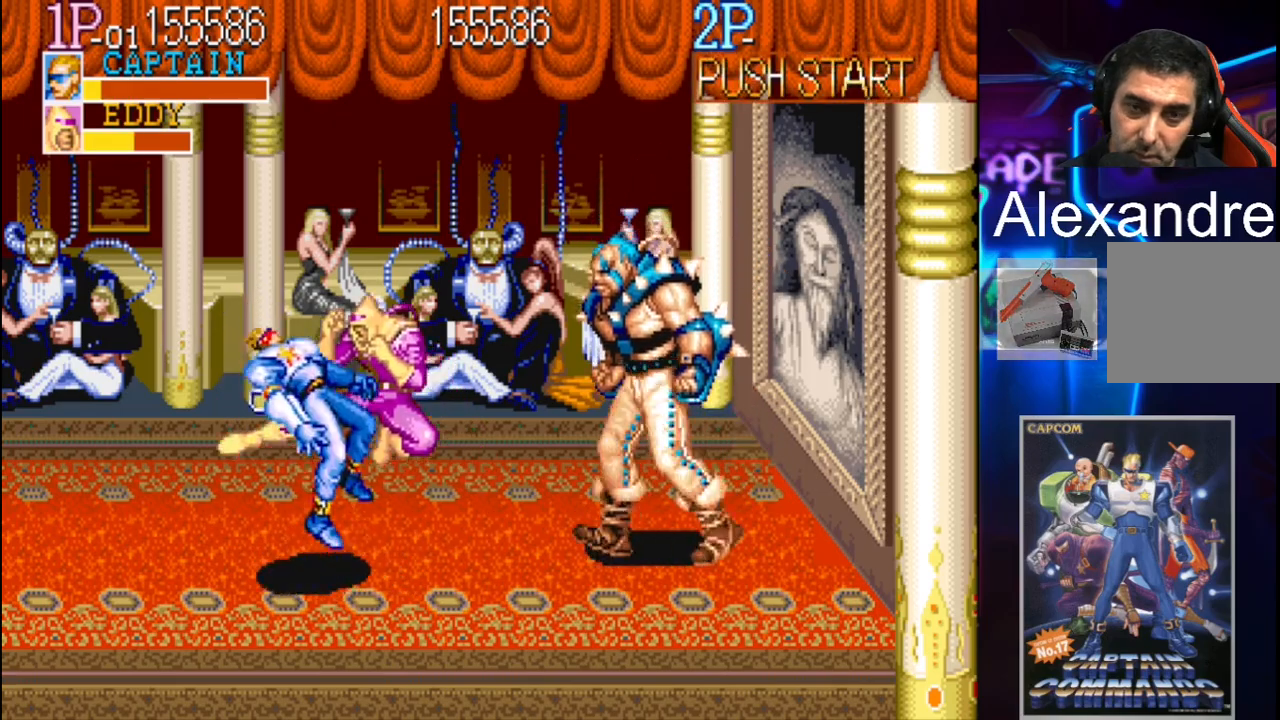
{"buttons": [], "events": [[33, "X", "up"], [67, "X", "down"], [133, "X", "up"], [233, "DPAD_RIGHT", "up"], [367, "X", "down"], [467, "X", "up"]]}
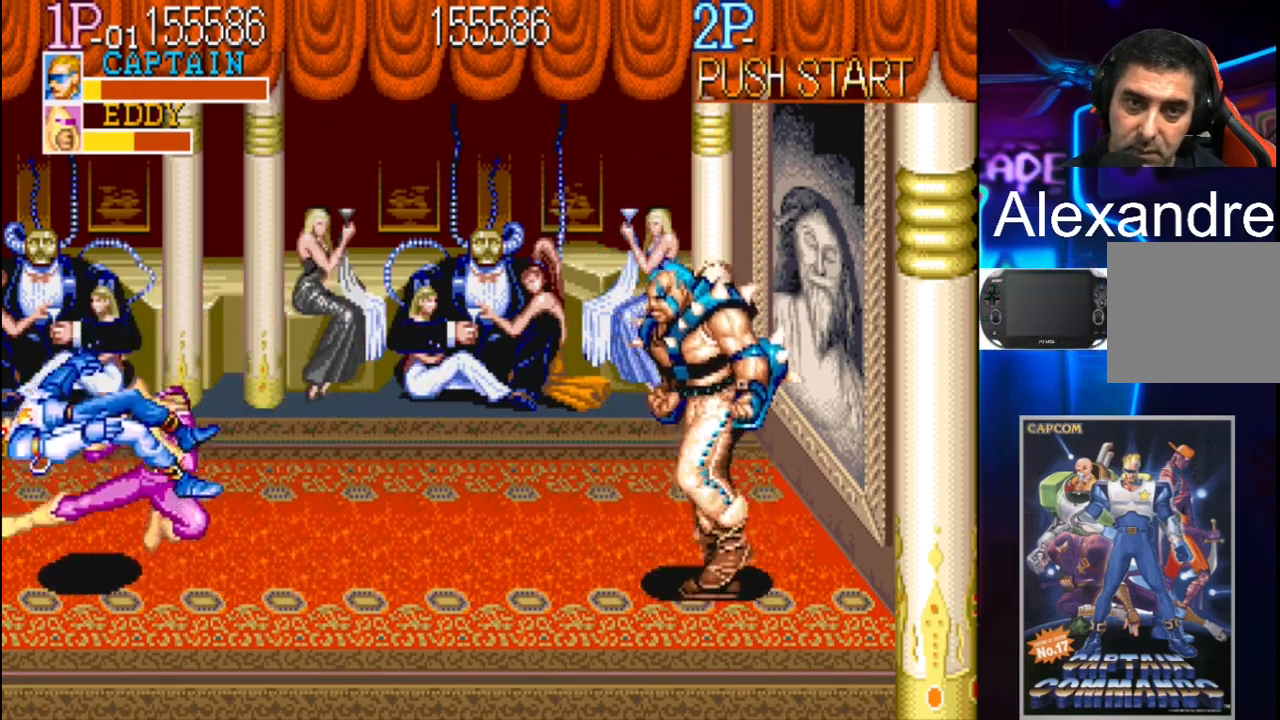
{"buttons": ["X"], "events": [[67, "X", "down"], [333, "X", "up"], [433, "X", "down"]]}
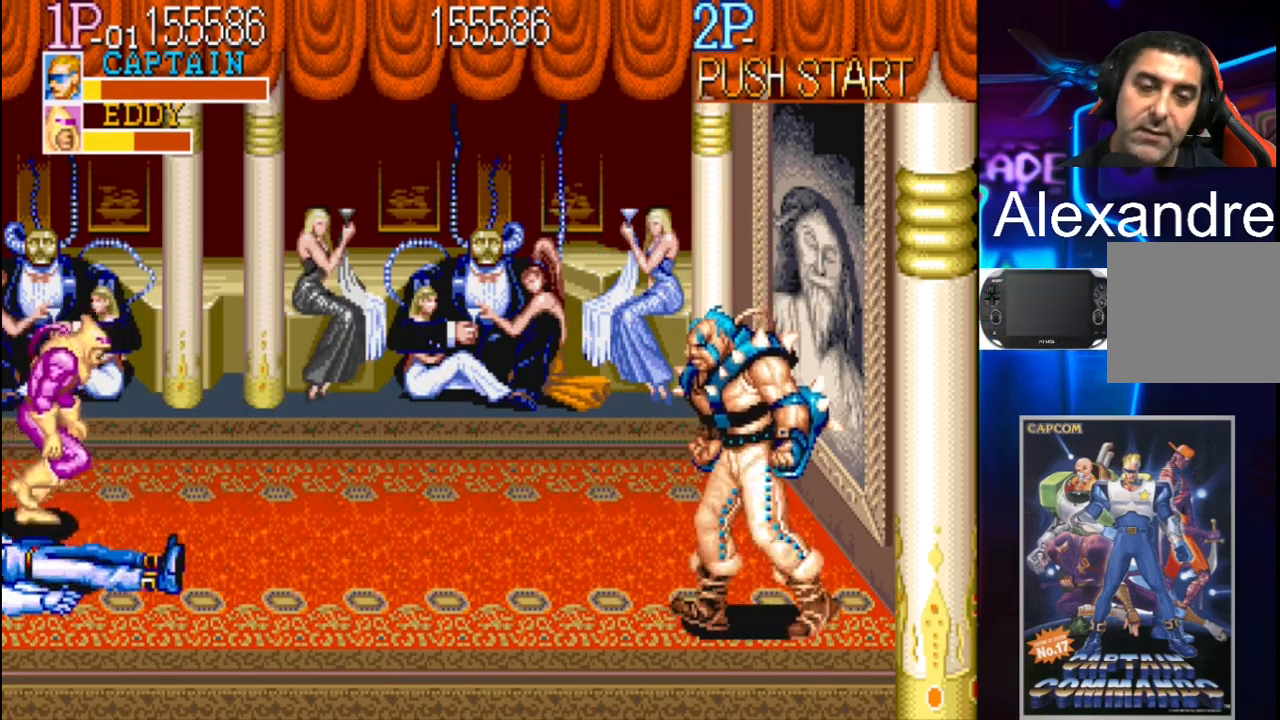
{"buttons": [], "events": [[33, "X", "up"], [100, "X", "down"], [233, "X", "up"]]}
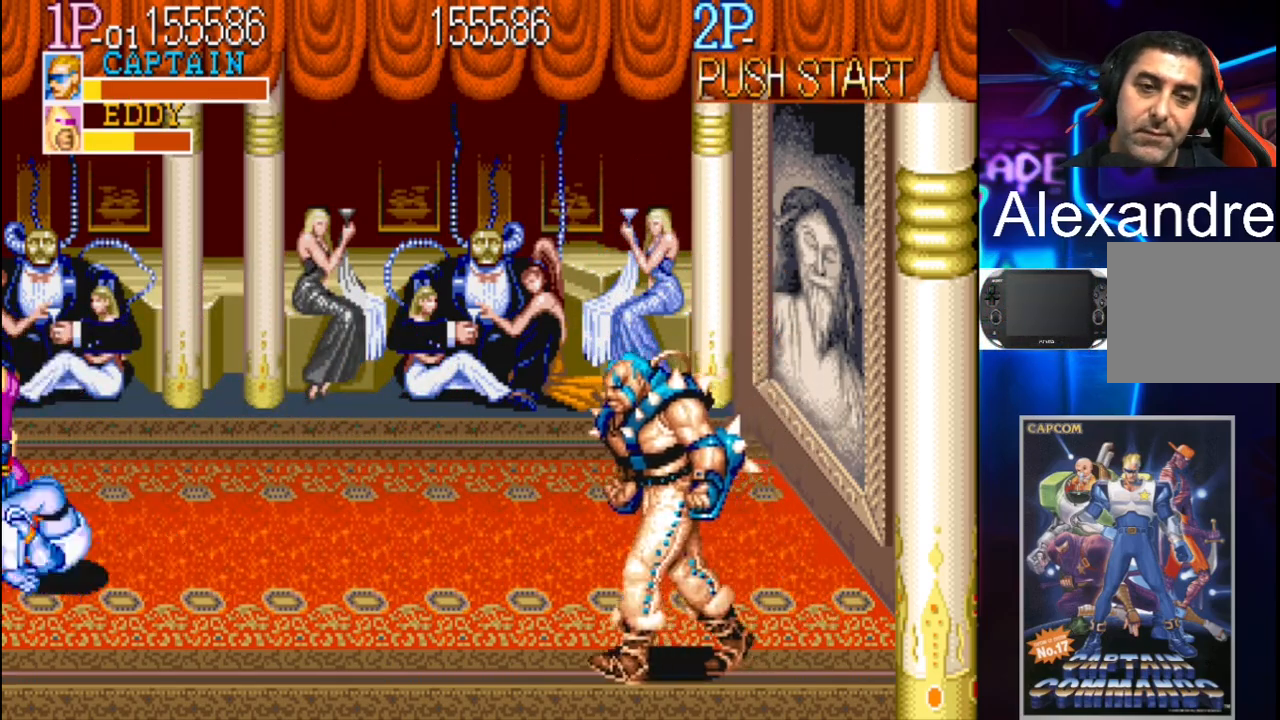
{"buttons": ["X", "DPAD_UP", "DPAD_LEFT"], "events": [[267, "DPAD_LEFT", "down"], [333, "DPAD_UP", "down"], [500, "X", "down"]]}
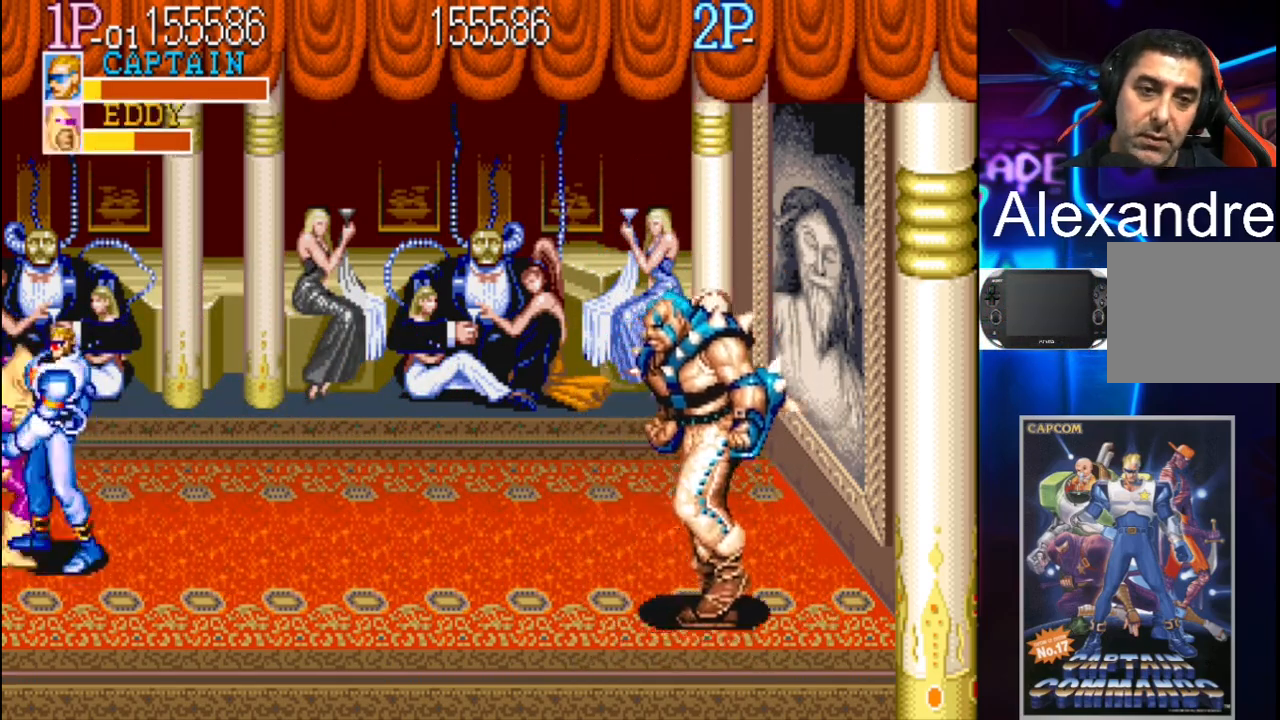
{"buttons": [], "events": [[167, "X", "up"], [233, "X", "down"], [300, "X", "up"], [400, "X", "down"], [433, "DPAD_UP", "up"], [433, "X", "up"], [467, "DPAD_LEFT", "up"]]}
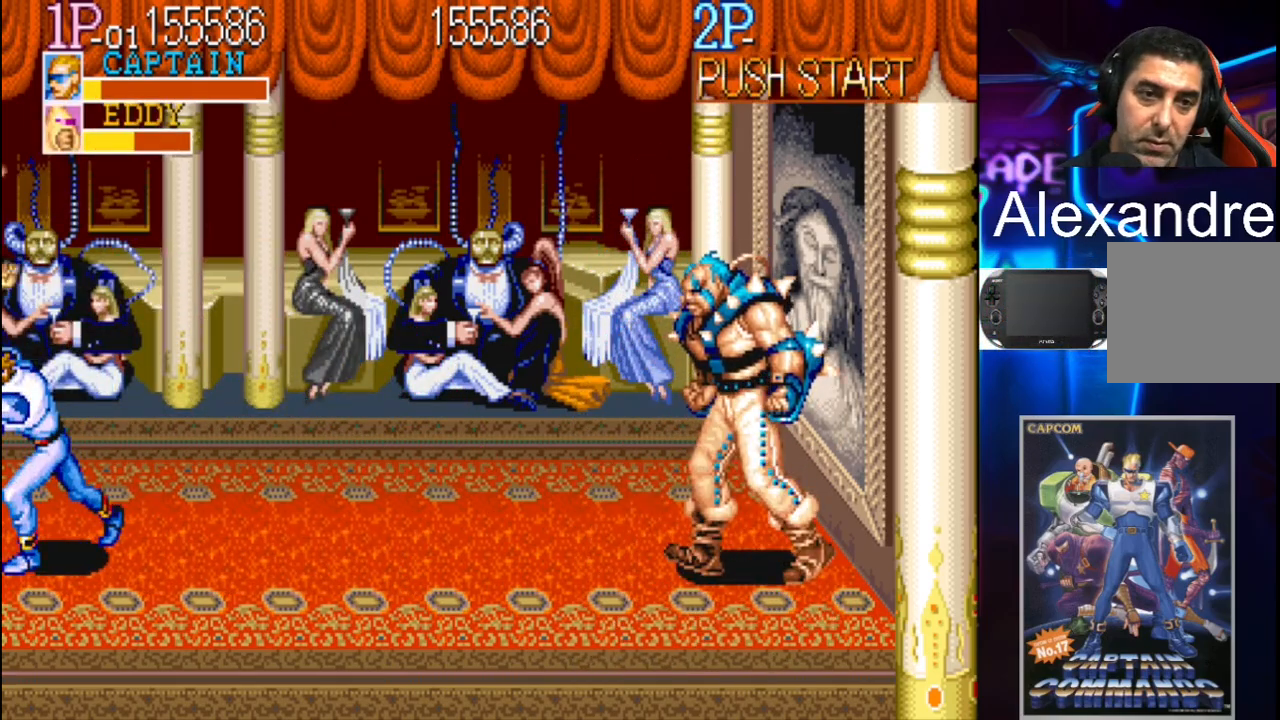
{"buttons": ["DPAD_RIGHT"], "events": [[200, "DPAD_RIGHT", "down"], [267, "DPAD_RIGHT", "up"], [300, "DPAD_RIGHT", "down"], [400, "Y", "down"], [500, "Y", "up"]]}
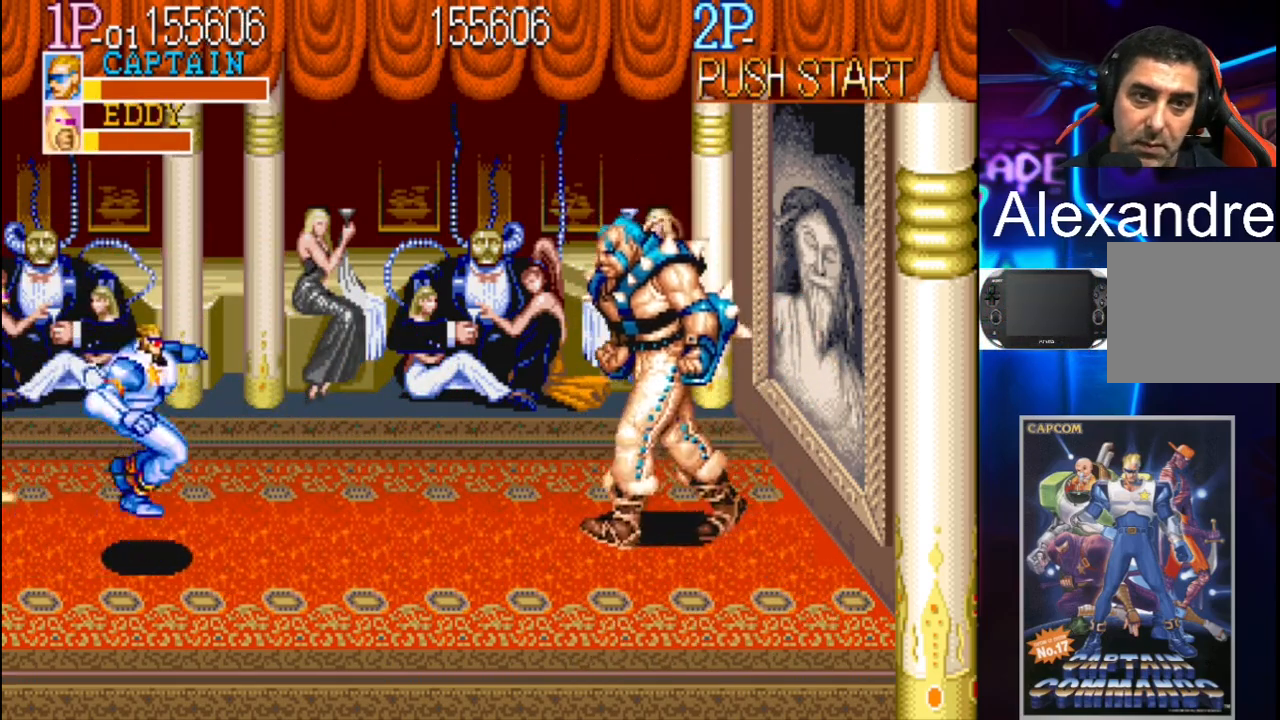
{"buttons": ["DPAD_RIGHT"], "events": [[100, "X", "down"], [200, "X", "up"]]}
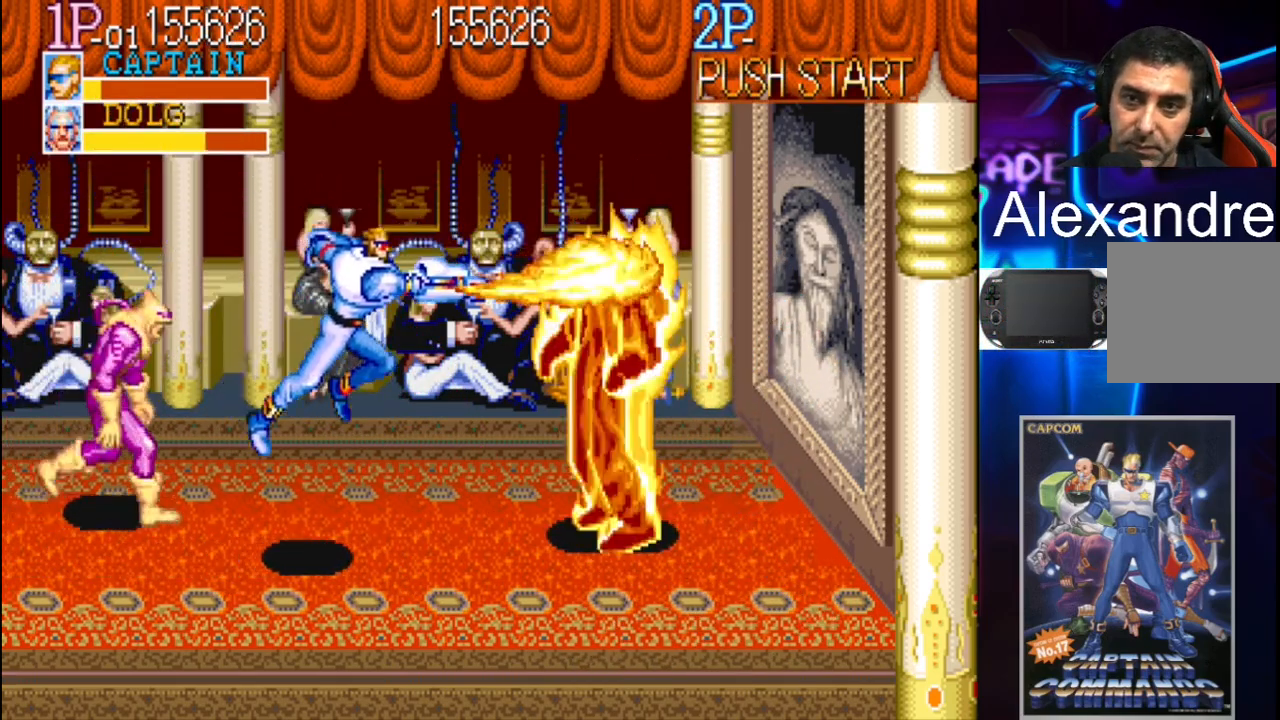
{"buttons": ["X", "DPAD_DOWN", "DPAD_LEFT"], "events": [[67, "DPAD_RIGHT", "up"], [300, "DPAD_DOWN", "down"], [300, "DPAD_LEFT", "down"], [467, "X", "down"]]}
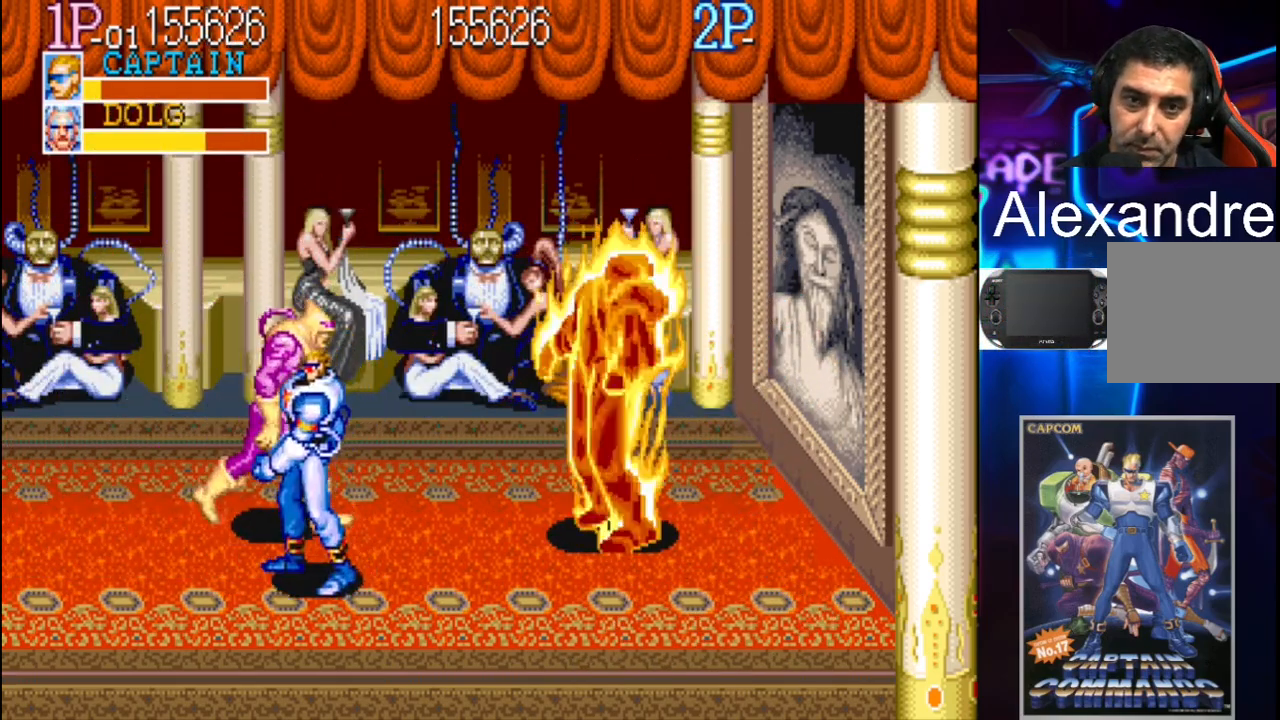
{"buttons": ["X", "DPAD_RIGHT"], "events": [[100, "DPAD_DOWN", "up"], [100, "DPAD_UP", "down"], [200, "DPAD_LEFT", "up"], [200, "DPAD_UP", "up"], [200, "X", "up"], [333, "DPAD_RIGHT", "down"], [400, "X", "down"], [467, "X", "up"], [500, "X", "down"]]}
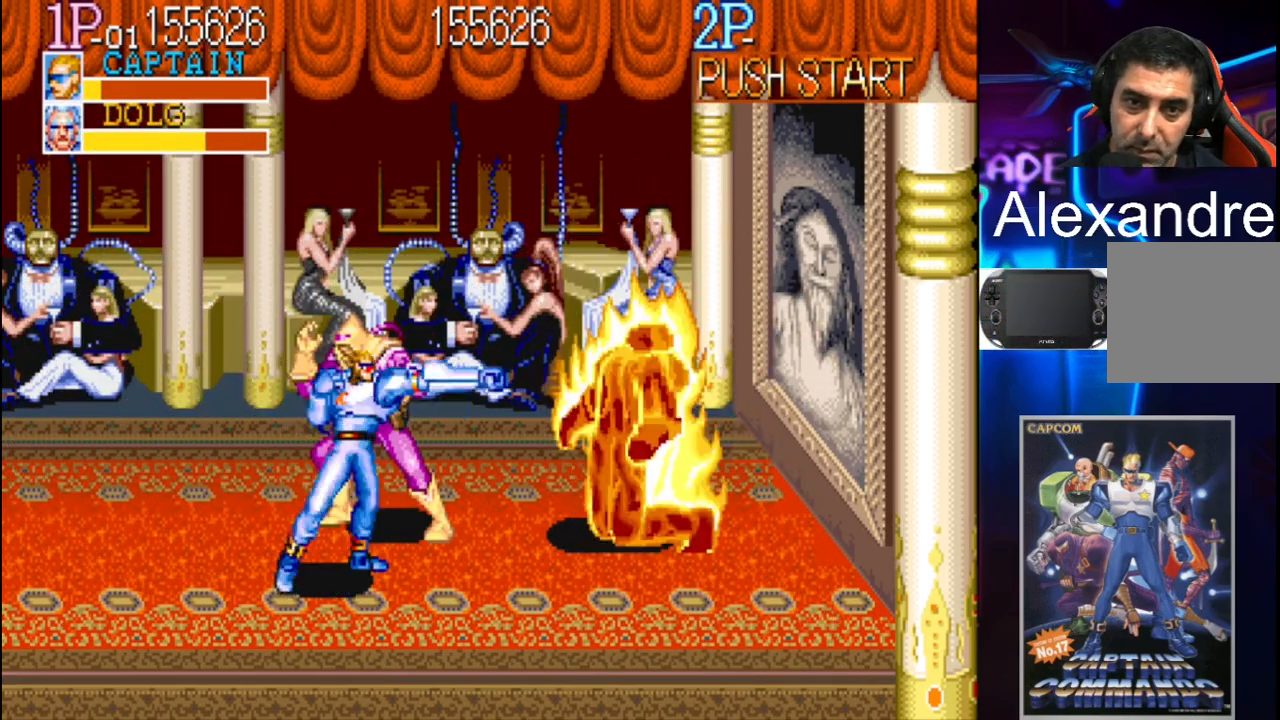
{"buttons": ["DPAD_UP", "DPAD_RIGHT"], "events": [[33, "X", "up"], [333, "DPAD_UP", "down"]]}
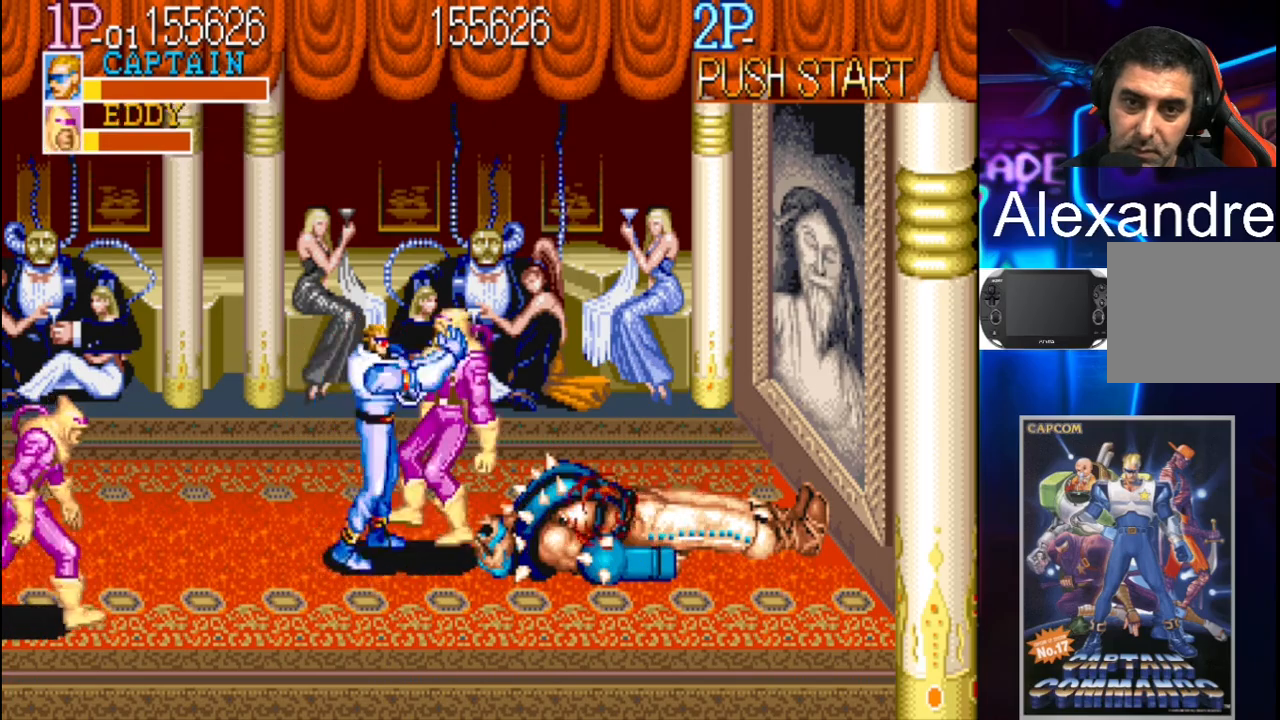
{"buttons": [], "events": [[133, "X", "down"], [300, "X", "up"], [367, "X", "down"], [400, "DPAD_UP", "up"], [433, "DPAD_RIGHT", "up"], [500, "X", "up"]]}
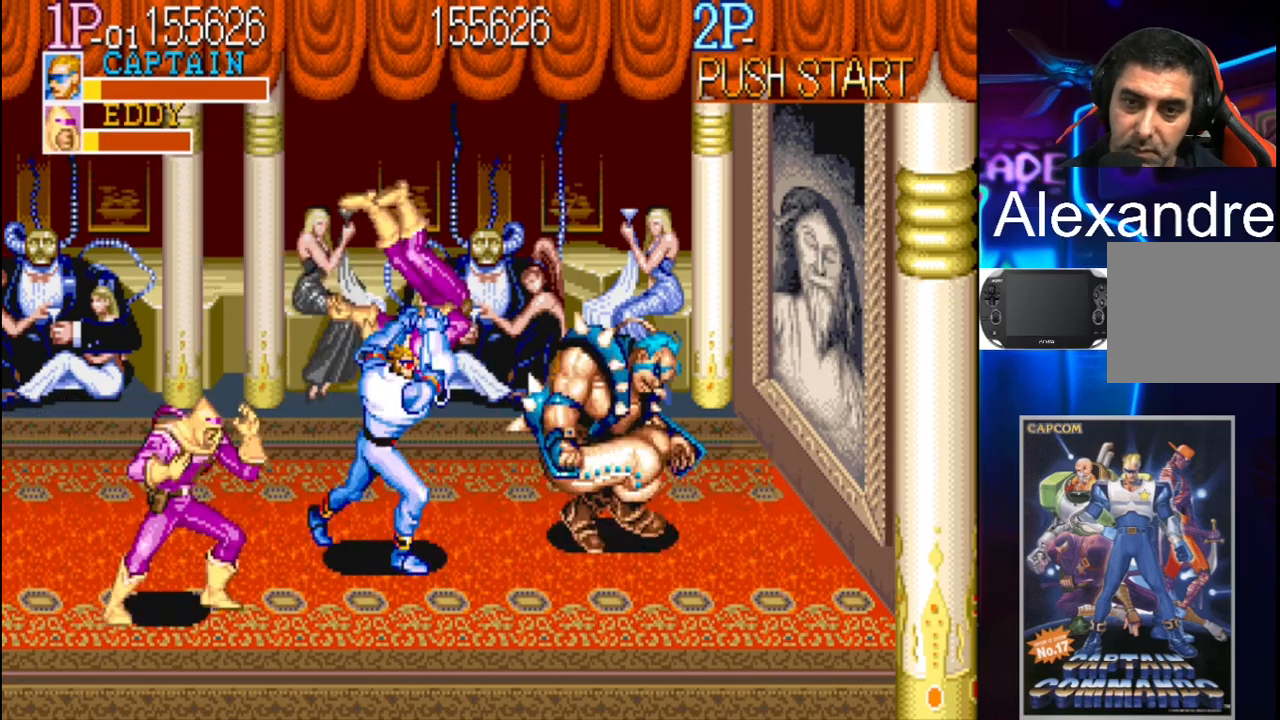
{"buttons": ["DPAD_UP", "DPAD_LEFT"], "events": [[200, "DPAD_LEFT", "down"], [233, "DPAD_UP", "down"]]}
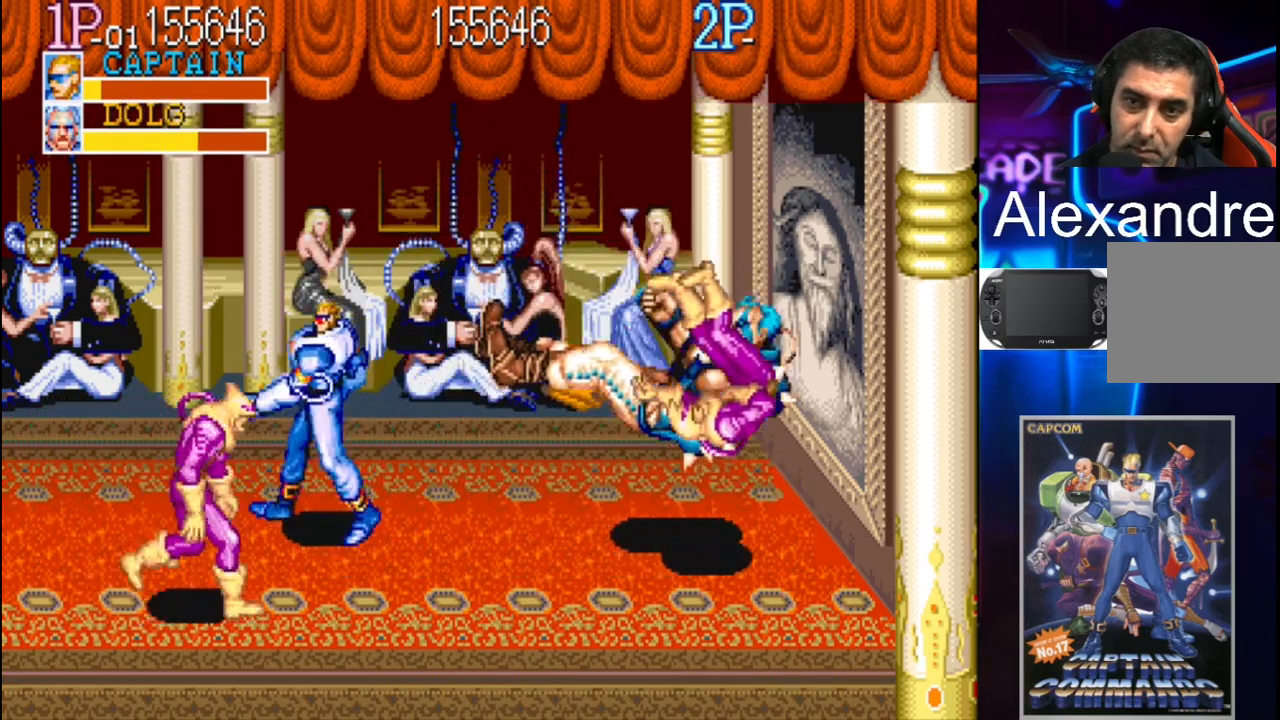
{"buttons": ["DPAD_DOWN", "DPAD_RIGHT"], "events": [[233, "DPAD_UP", "up"], [300, "DPAD_DOWN", "down"], [333, "DPAD_LEFT", "up"], [400, "DPAD_RIGHT", "down"]]}
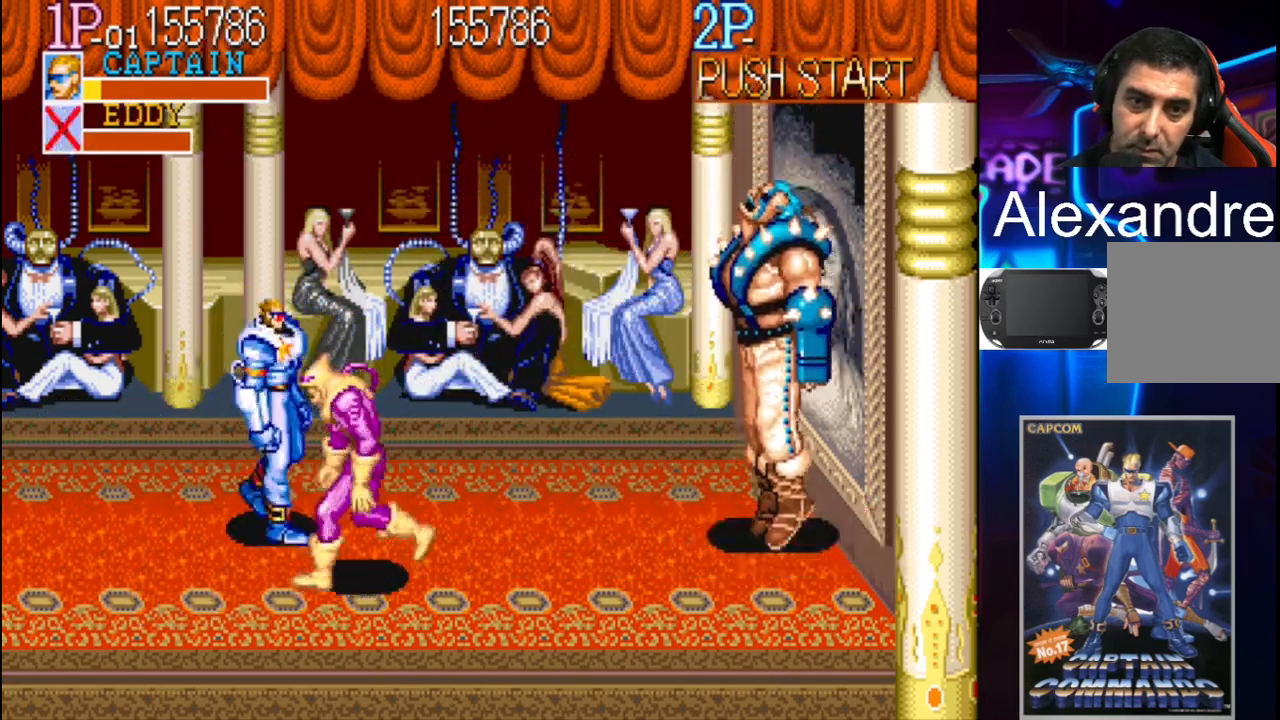
{"buttons": ["DPAD_RIGHT"], "events": [[167, "X", "down"], [233, "X", "up"], [333, "DPAD_DOWN", "up"], [333, "X", "down"], [500, "X", "up"]]}
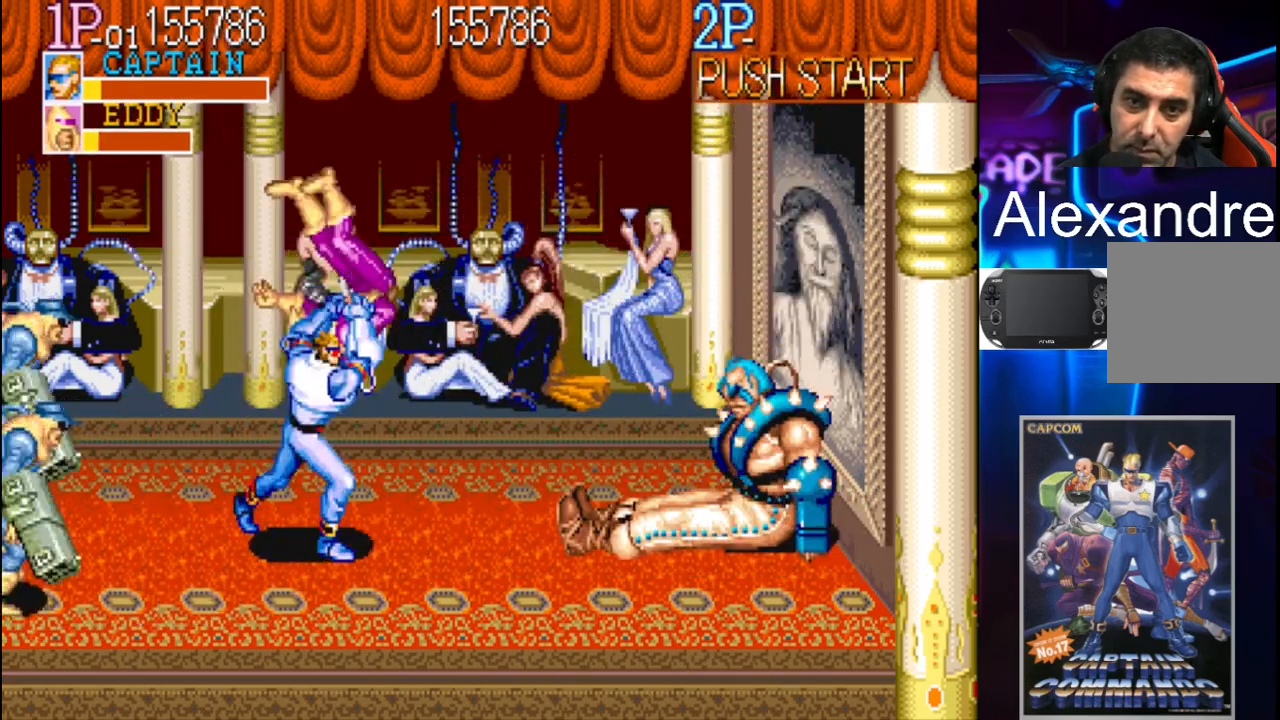
{"buttons": ["DPAD_LEFT"], "events": [[33, "X", "down"], [133, "DPAD_RIGHT", "up"], [133, "X", "up"], [300, "DPAD_LEFT", "down"]]}
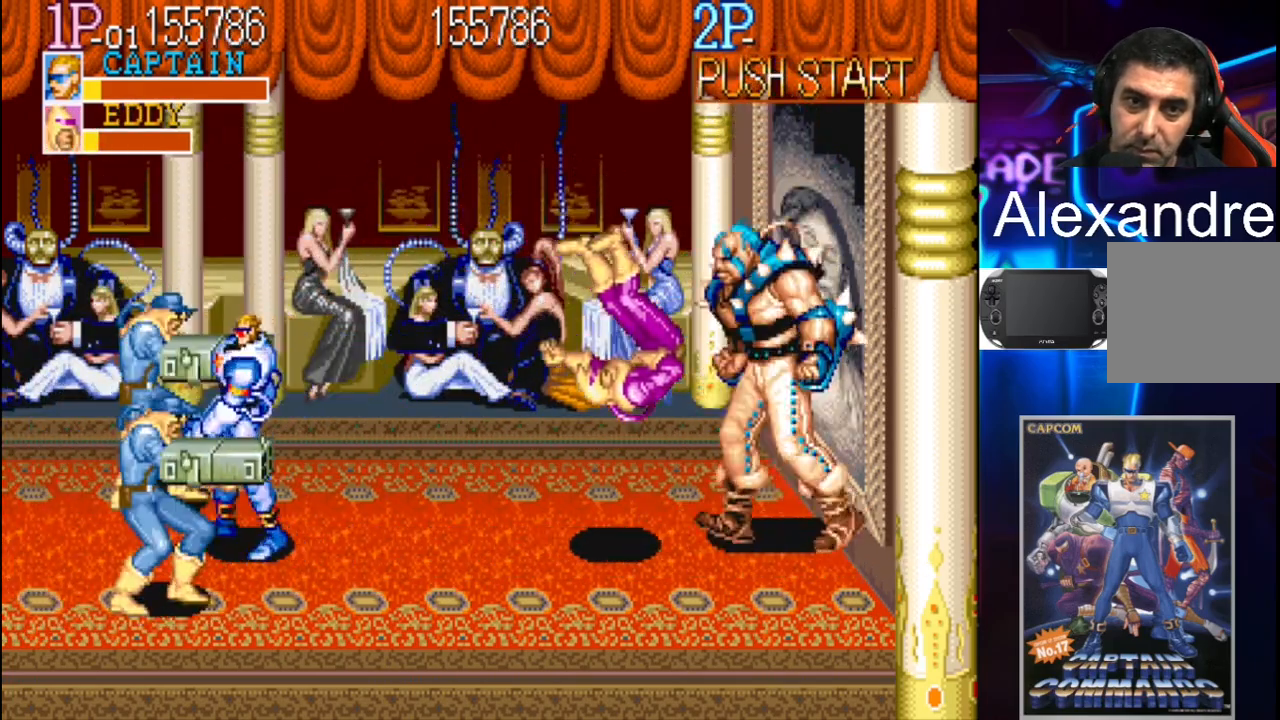
{"buttons": ["X"], "events": [[133, "DPAD_UP", "down"], [300, "DPAD_LEFT", "up"], [300, "DPAD_UP", "up"], [400, "X", "down"]]}
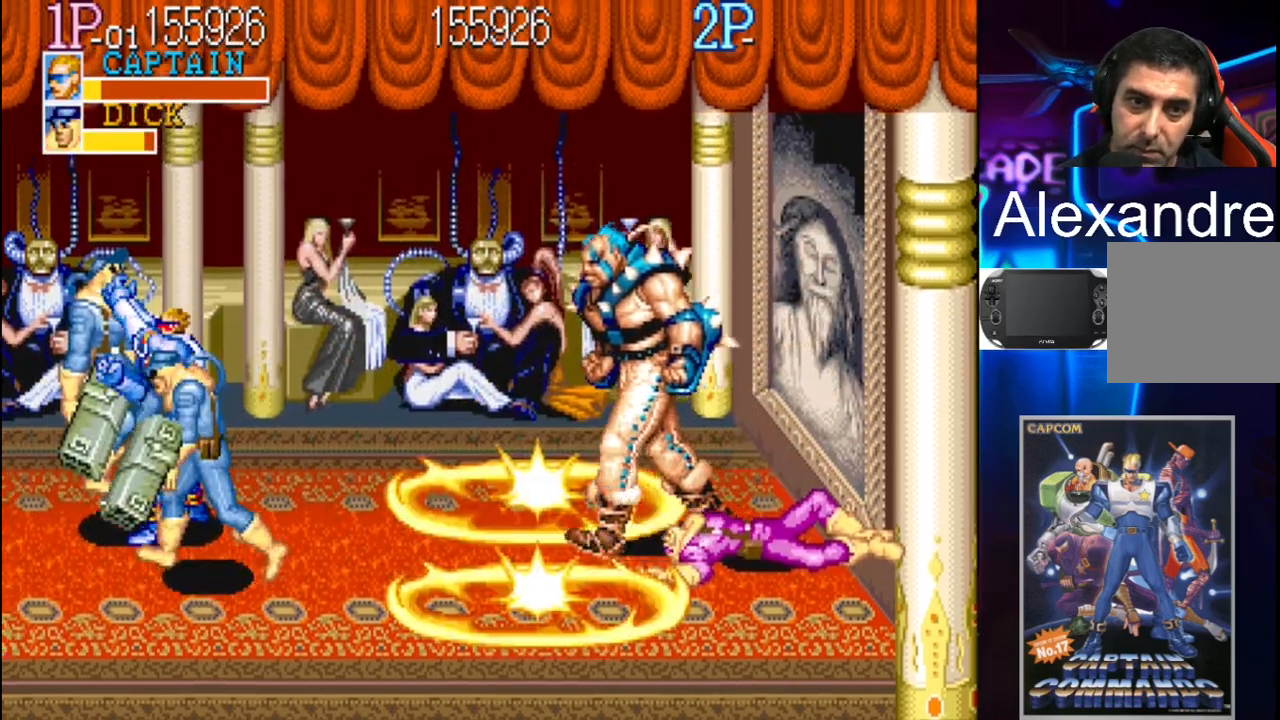
{"buttons": ["X", "DPAD_RIGHT"], "events": [[33, "X", "up"], [200, "DPAD_RIGHT", "down"], [233, "X", "down"], [433, "X", "up"], [500, "X", "down"]]}
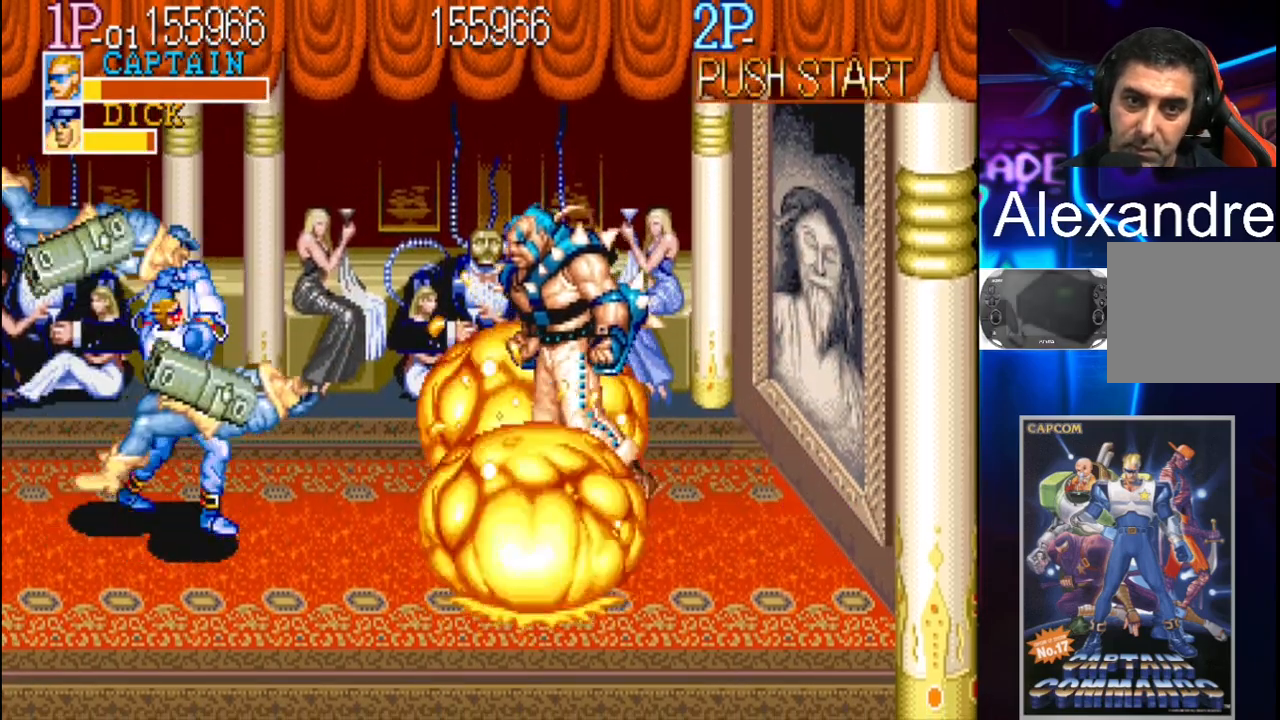
{"buttons": ["DPAD_DOWN", "DPAD_LEFT"], "events": [[33, "DPAD_RIGHT", "up"], [100, "X", "up"], [433, "DPAD_LEFT", "down"], [500, "DPAD_DOWN", "down"]]}
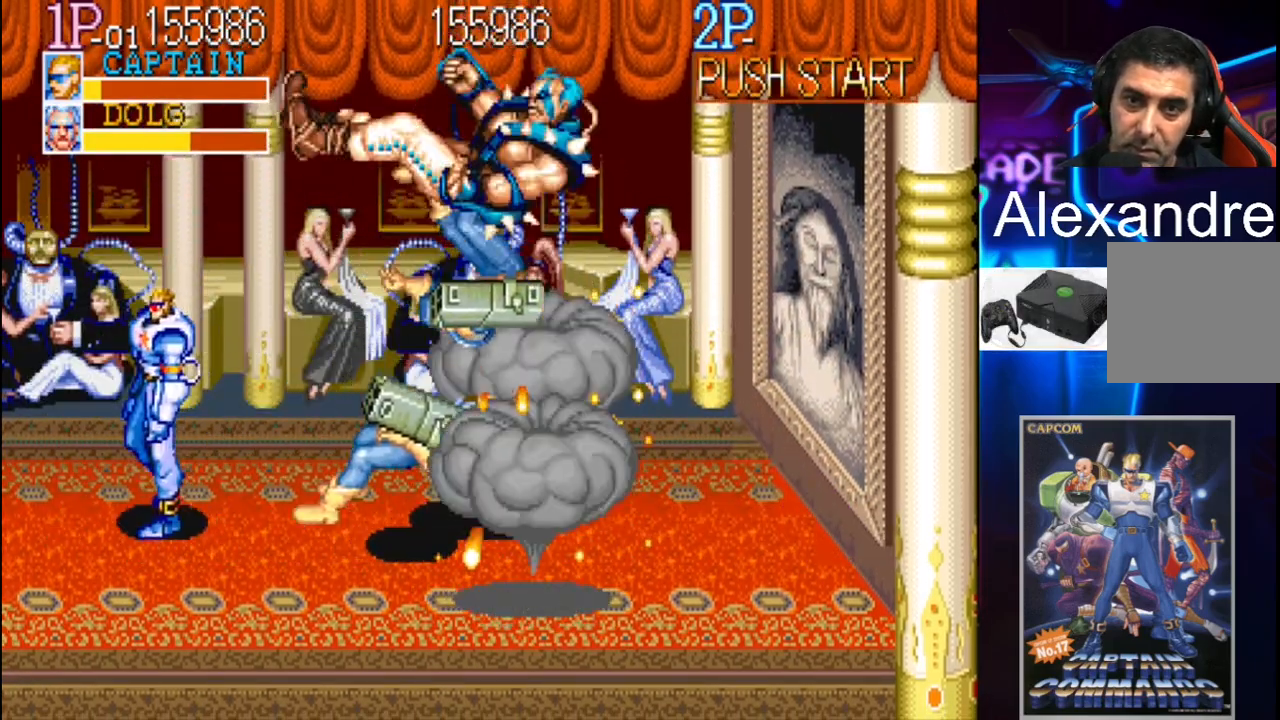
{"buttons": [], "events": [[67, "DPAD_DOWN", "up"], [167, "DPAD_UP", "down"], [267, "DPAD_UP", "up"], [433, "DPAD_LEFT", "up"]]}
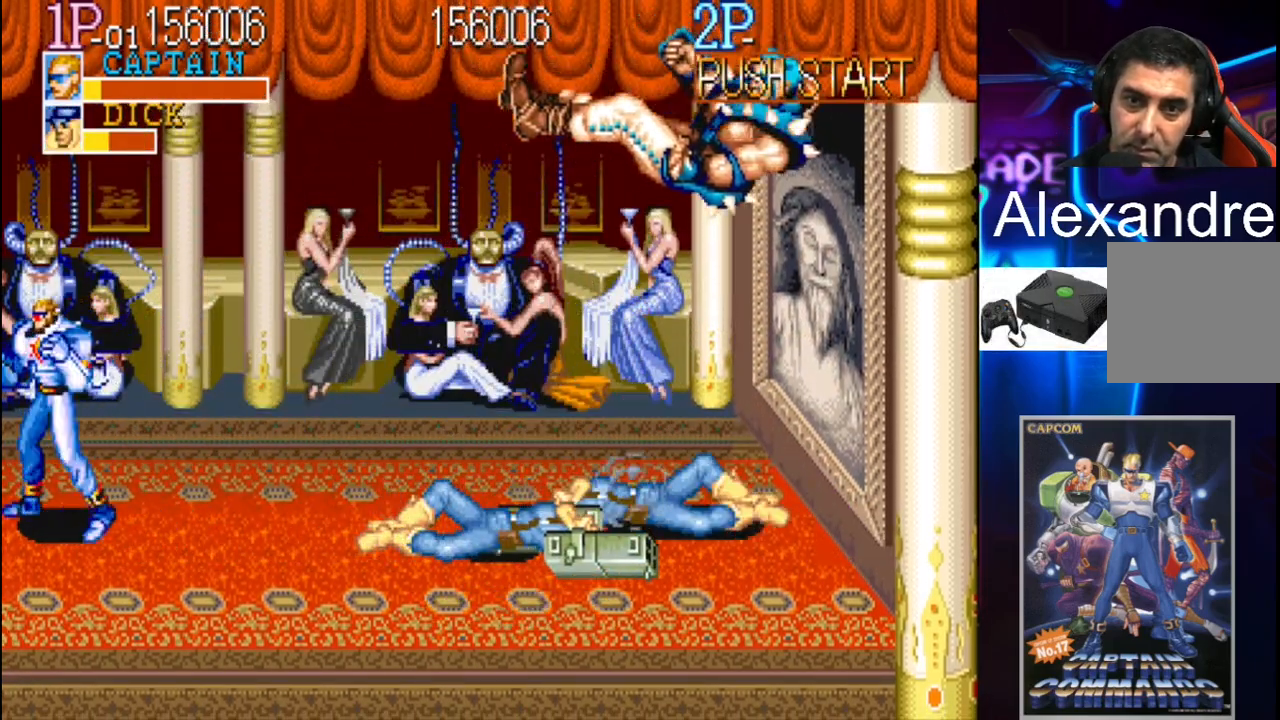
{"buttons": ["X", "DPAD_RIGHT"], "events": [[100, "DPAD_RIGHT", "down"], [133, "DPAD_RIGHT", "up"], [167, "DPAD_RIGHT", "down"], [267, "Y", "down"], [400, "Y", "up"], [433, "X", "down"]]}
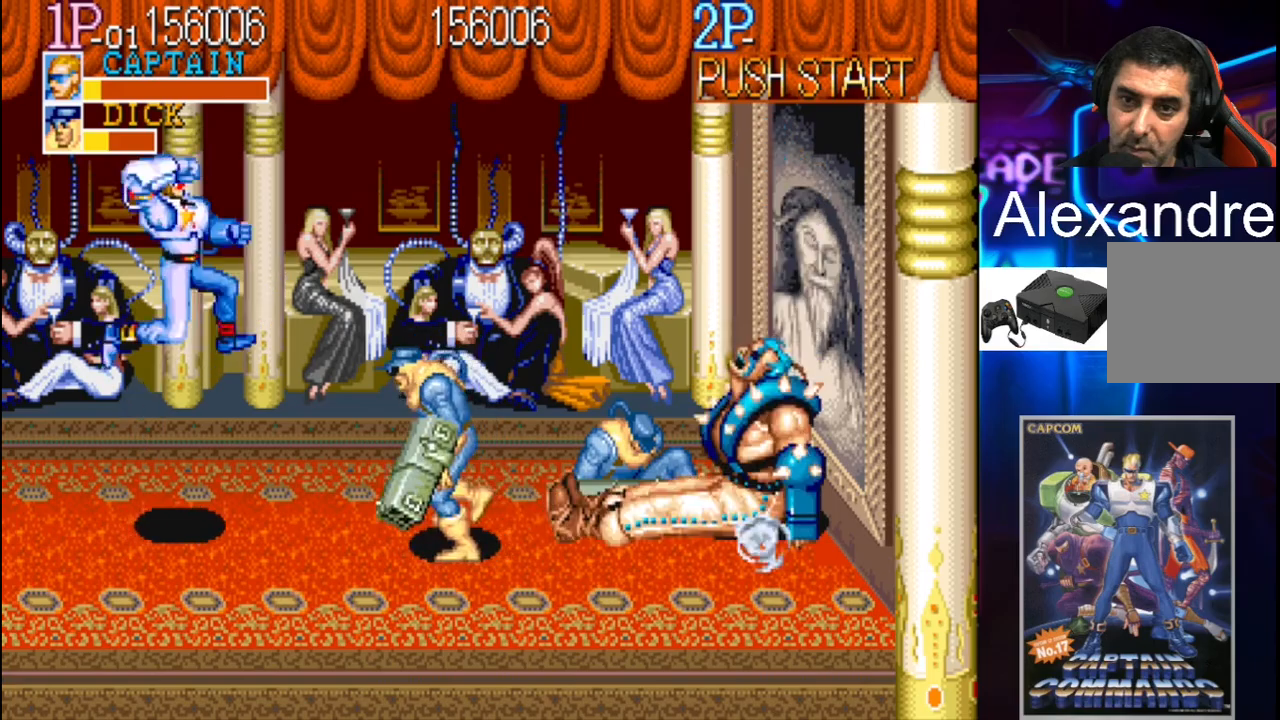
{"buttons": [], "events": [[100, "X", "up"], [433, "DPAD_RIGHT", "up"]]}
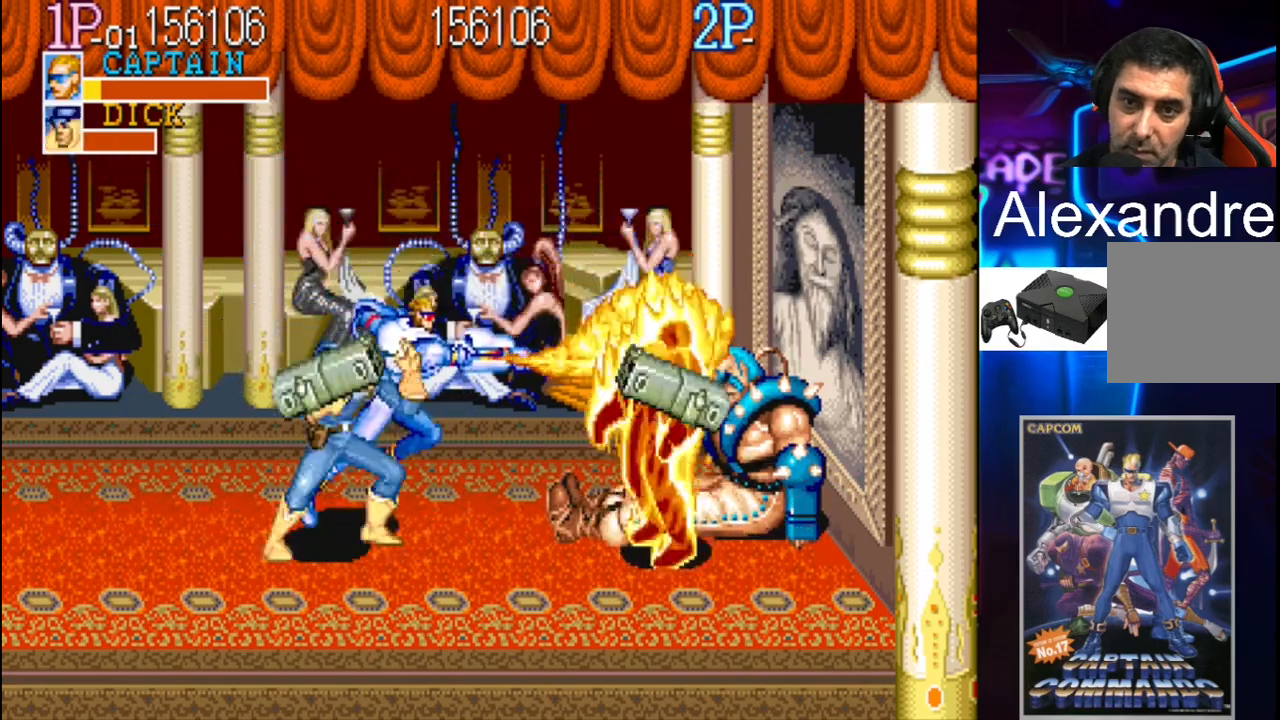
{"buttons": [], "events": [[33, "DPAD_LEFT", "down"], [333, "DPAD_LEFT", "up"], [367, "DPAD_DOWN", "down"], [367, "DPAD_RIGHT", "down"], [500, "DPAD_DOWN", "up"], [500, "DPAD_RIGHT", "up"]]}
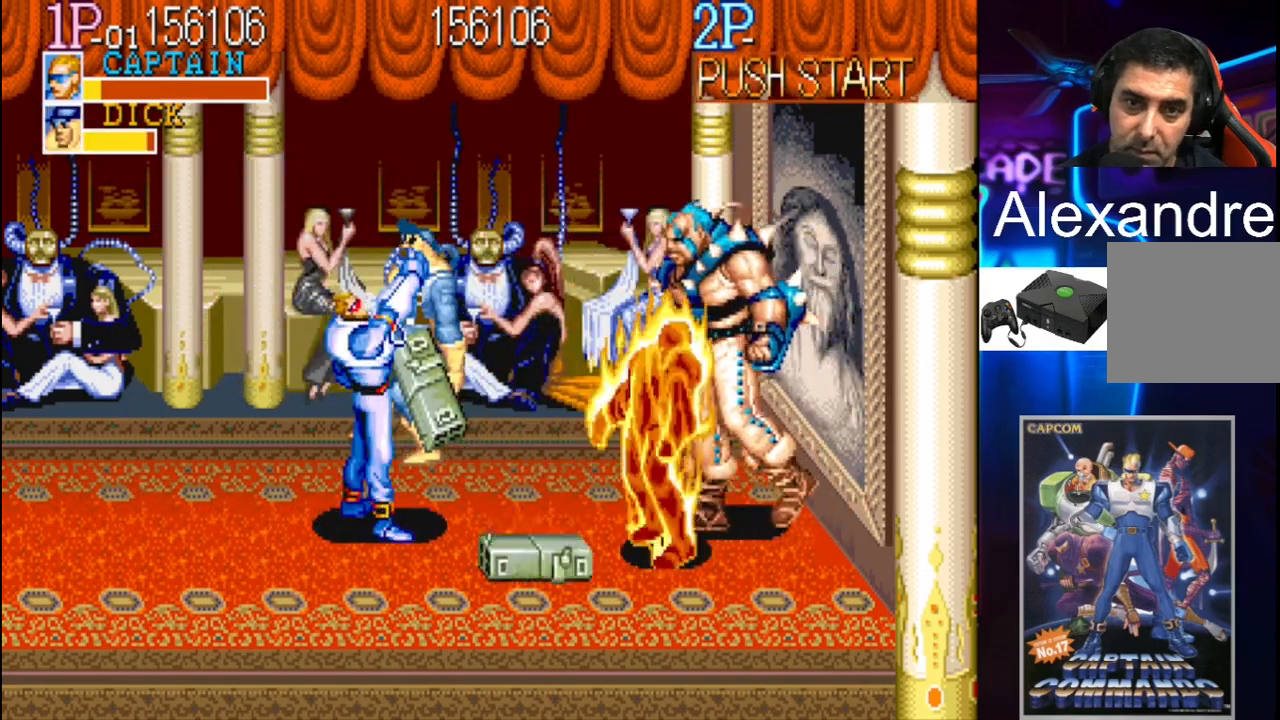
{"buttons": [], "events": [[33, "DPAD_RIGHT", "down"], [33, "X", "down"], [167, "X", "up"], [200, "X", "down"], [233, "X", "up"], [333, "X", "down"], [433, "DPAD_RIGHT", "up"], [433, "X", "up"]]}
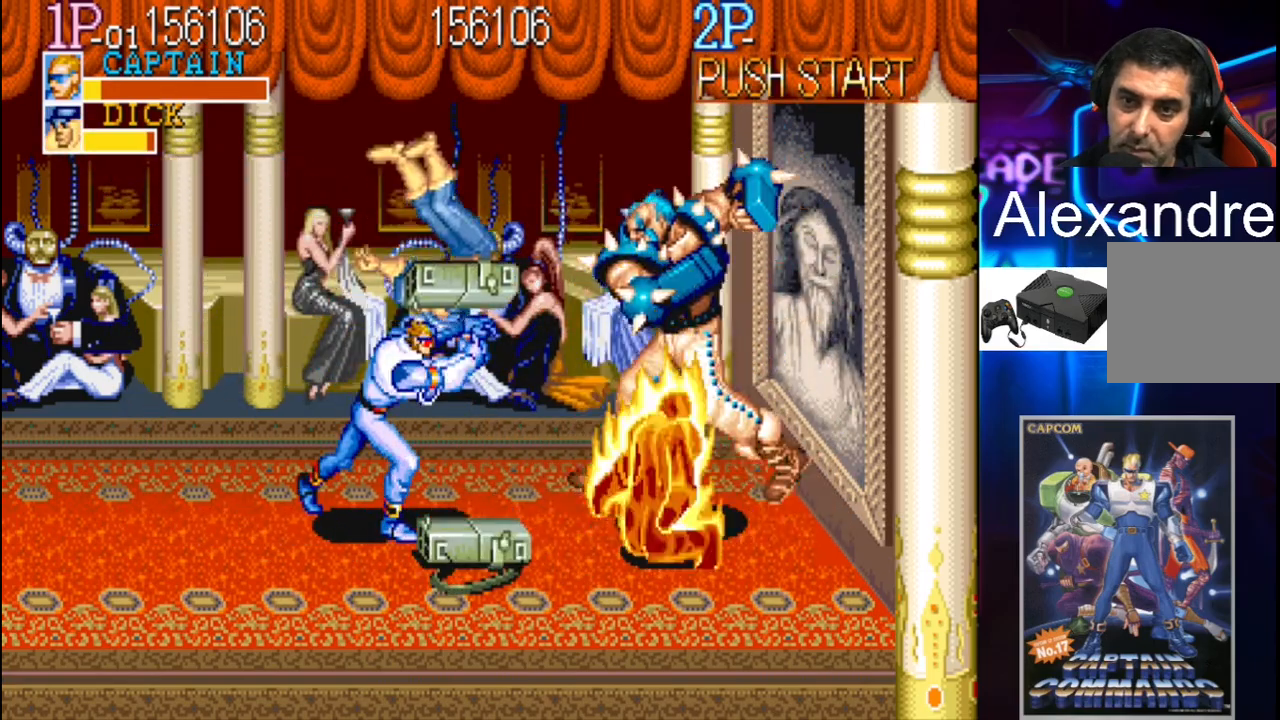
{"buttons": ["DPAD_RIGHT"], "events": [[167, "DPAD_RIGHT", "down"]]}
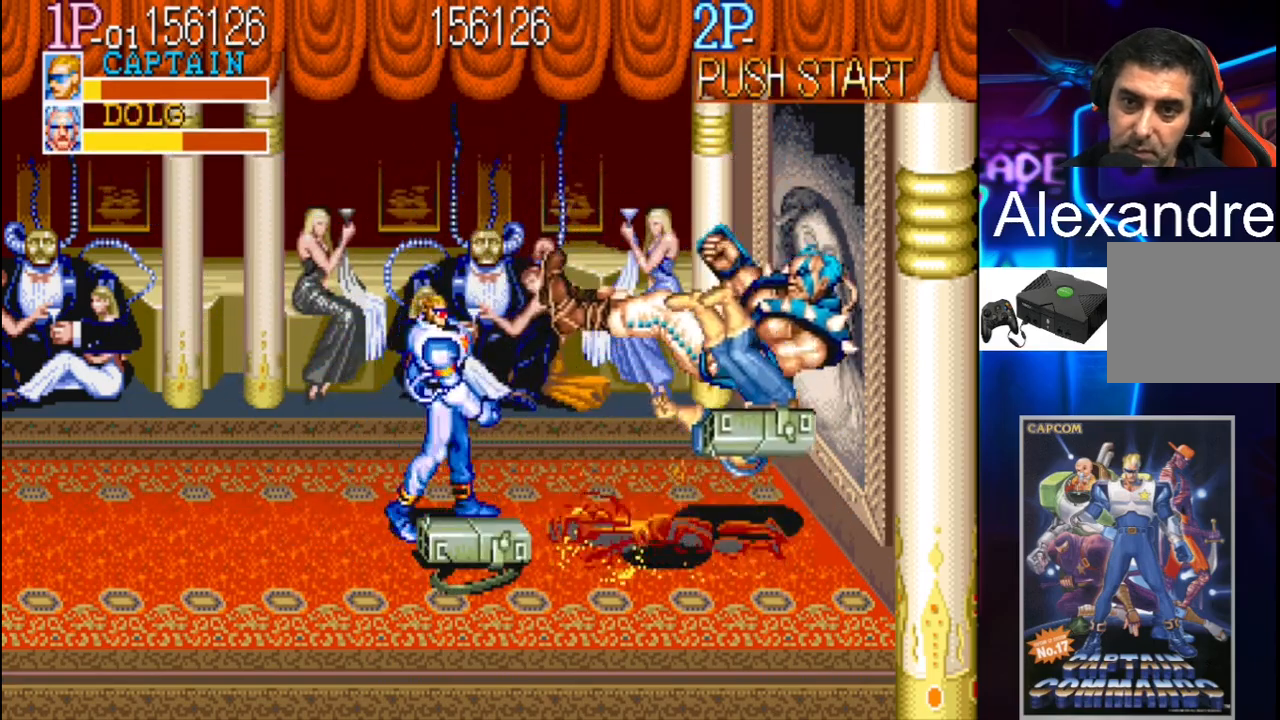
{"buttons": ["DPAD_LEFT"], "events": [[67, "DPAD_RIGHT", "up"], [67, "X", "down"], [200, "DPAD_LEFT", "down"], [200, "X", "up"]]}
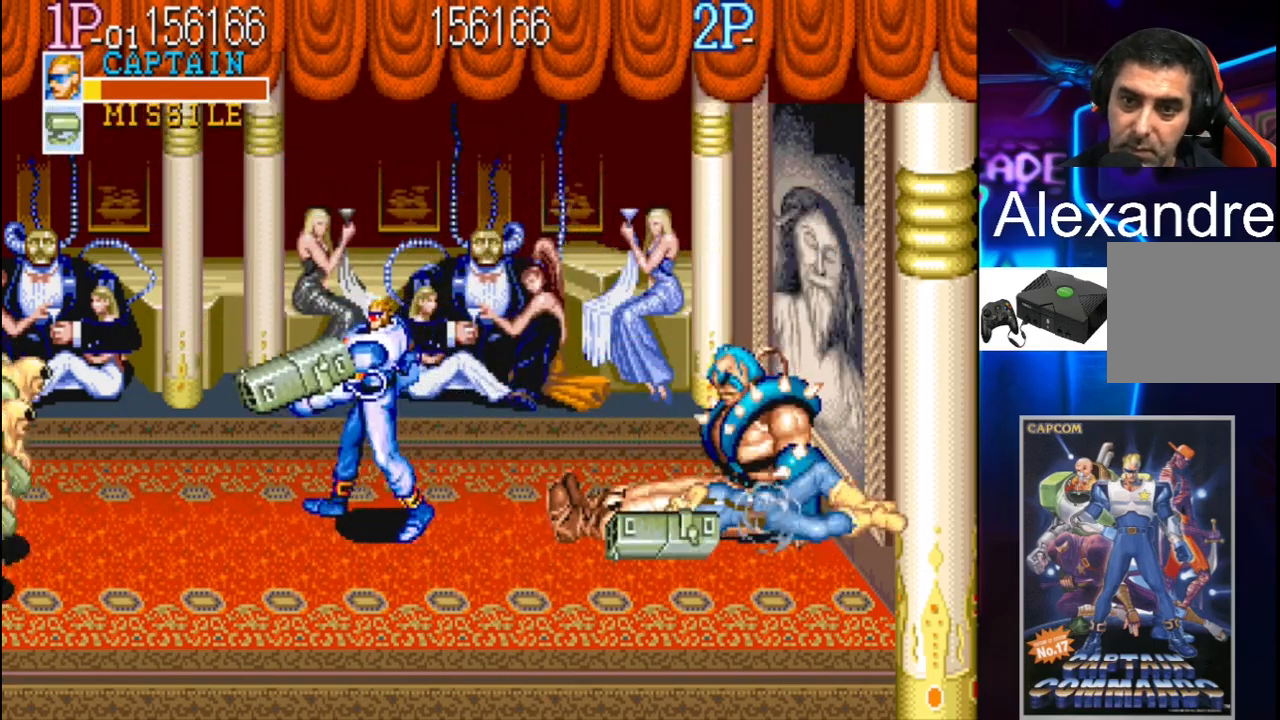
{"buttons": ["DPAD_DOWN", "DPAD_LEFT"], "events": [[100, "DPAD_UP", "down"], [167, "DPAD_LEFT", "up"], [167, "DPAD_RIGHT", "down"], [167, "DPAD_UP", "up"], [167, "X", "down"], [267, "DPAD_RIGHT", "up"], [267, "X", "up"], [400, "DPAD_DOWN", "down"], [400, "DPAD_LEFT", "down"]]}
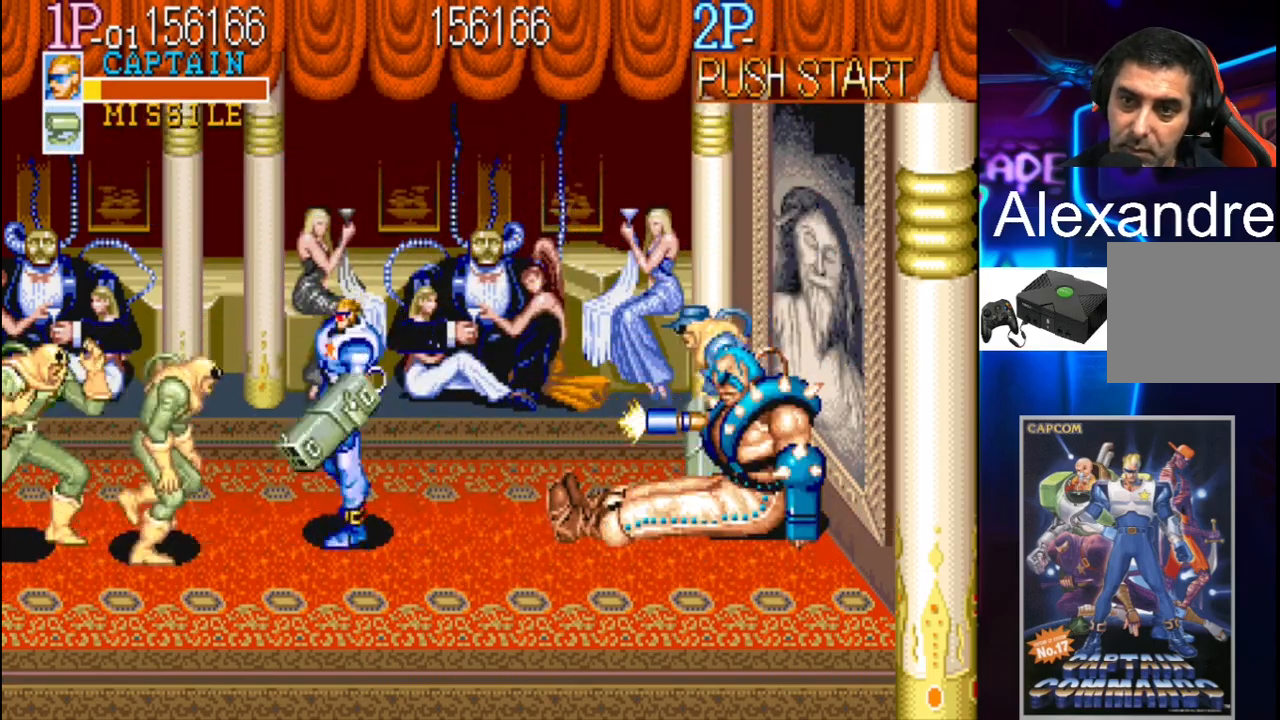
{"buttons": ["X", "DPAD_DOWN", "DPAD_LEFT"], "events": [[400, "X", "down"]]}
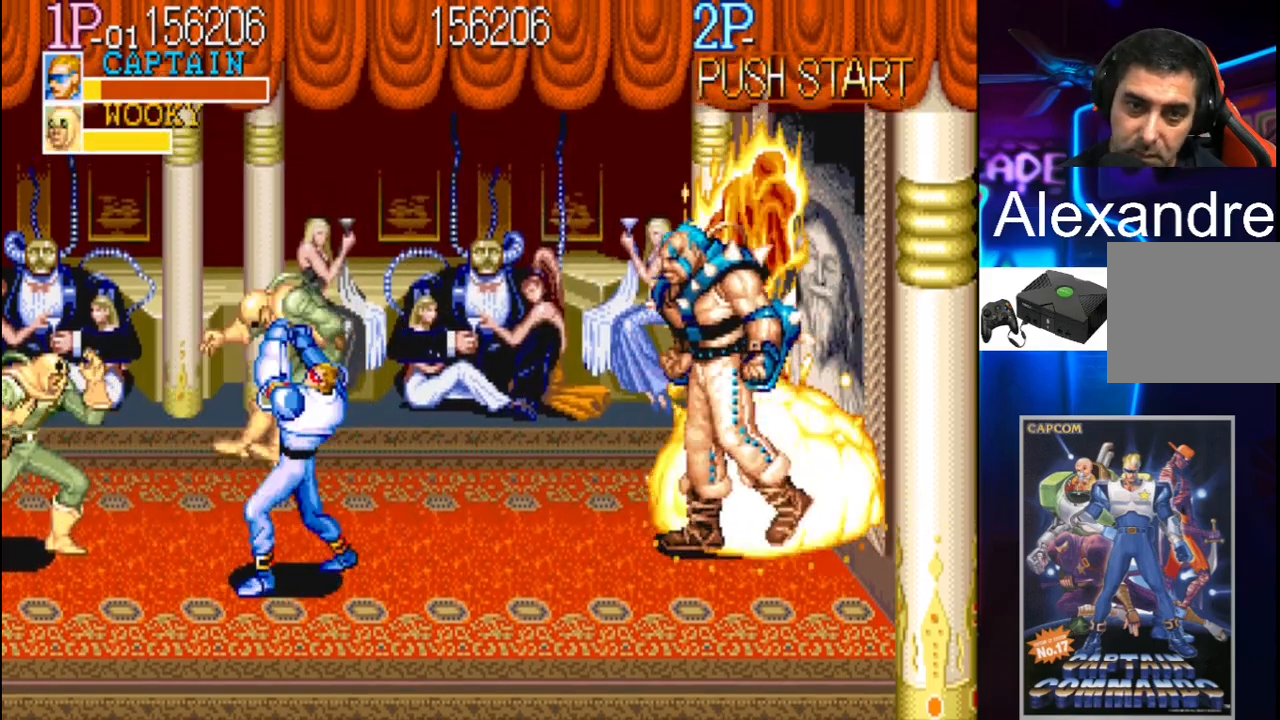
{"buttons": ["DPAD_UP"], "events": [[67, "DPAD_DOWN", "up"], [100, "DPAD_UP", "down"], [200, "X", "up"], [267, "DPAD_LEFT", "up"], [267, "DPAD_UP", "up"], [467, "DPAD_UP", "down"]]}